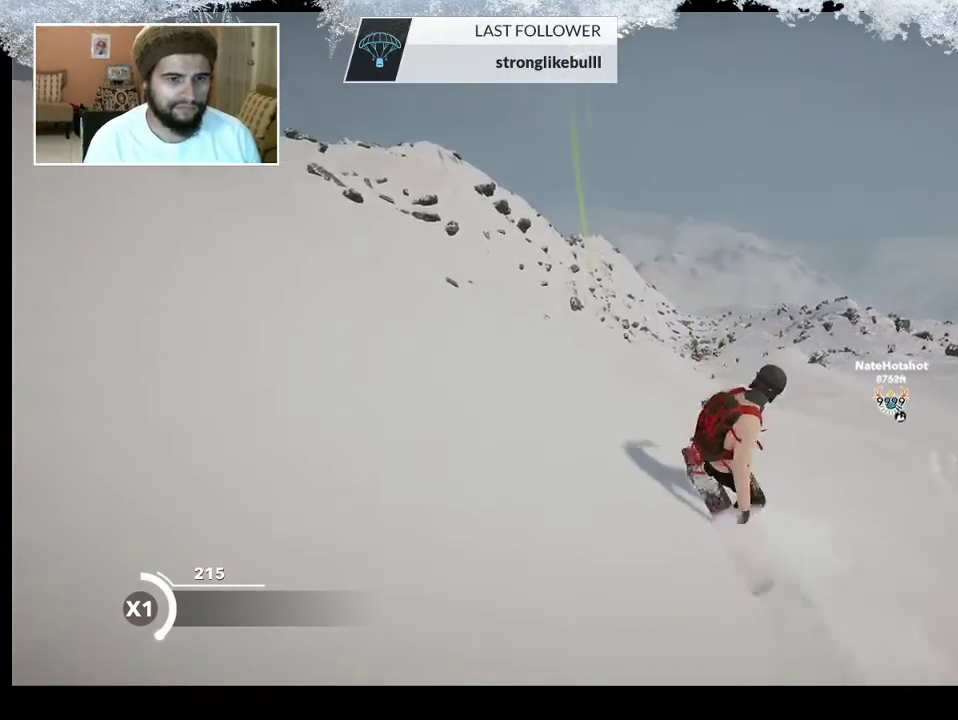
Gameplay with a controller (PlayStation layout); each line is a JSON object with the inputs held at the frame after it. "events" lists button and stick changes between this image and that frame as [ms after this image, input, new state], when the widget could be followed in between.
{"buttons": [], "left_stick": "up-left", "right_stick": "center", "events": []}
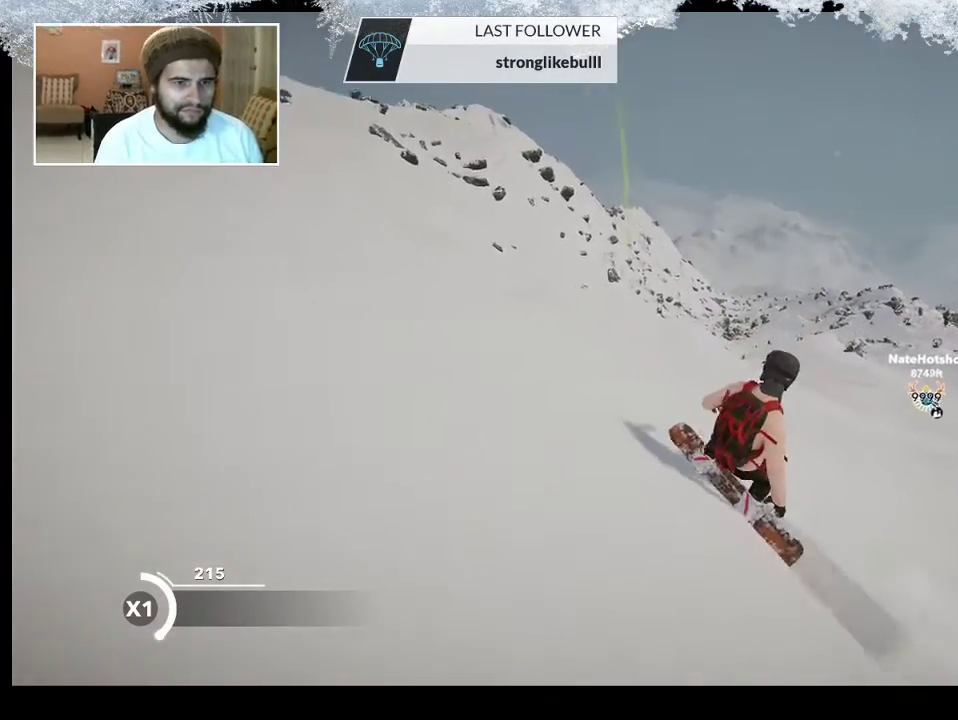
{"buttons": [], "left_stick": "up-right", "right_stick": "center", "events": [[267, "left_stick", "up"], [367, "left_stick", "up-right"]]}
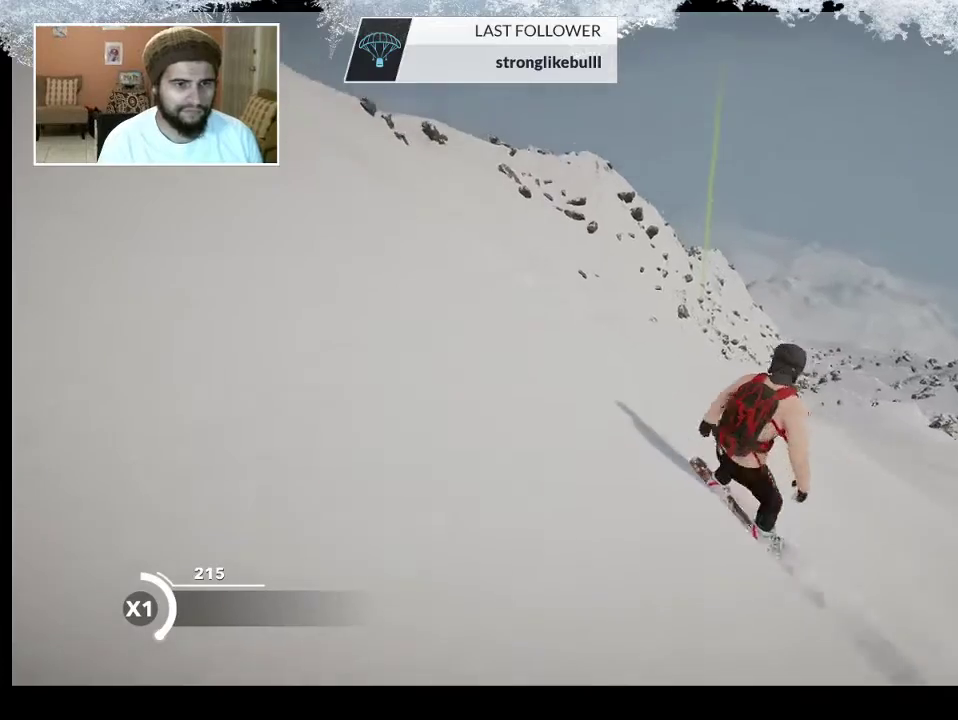
{"buttons": [], "left_stick": "up-right", "right_stick": "center", "events": []}
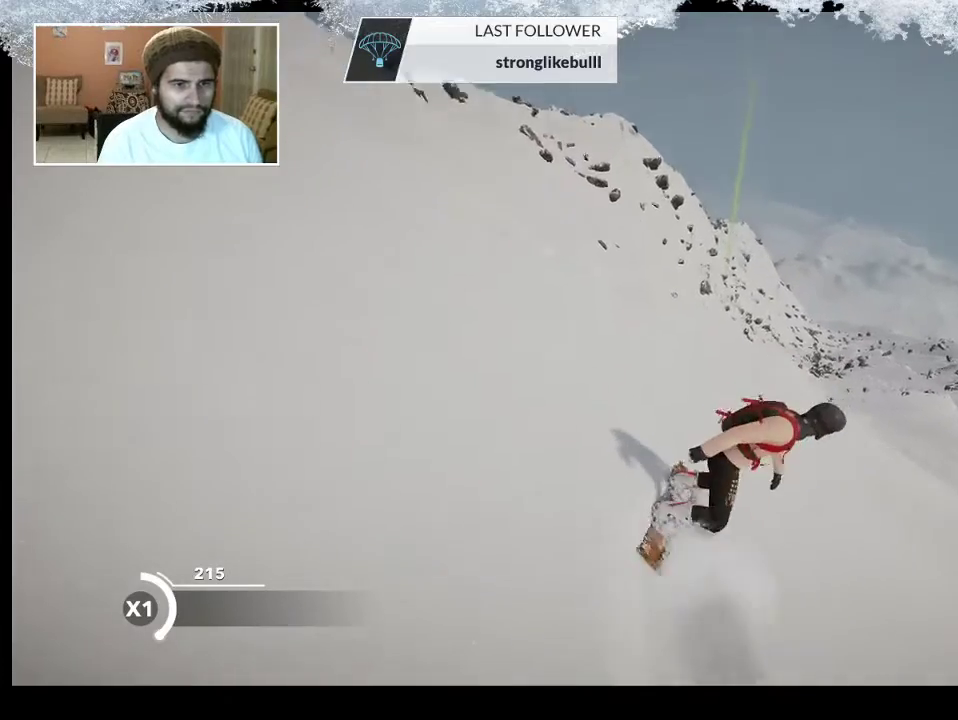
{"buttons": [], "left_stick": "up-left", "right_stick": "center", "events": [[200, "left_stick", "up-left"]]}
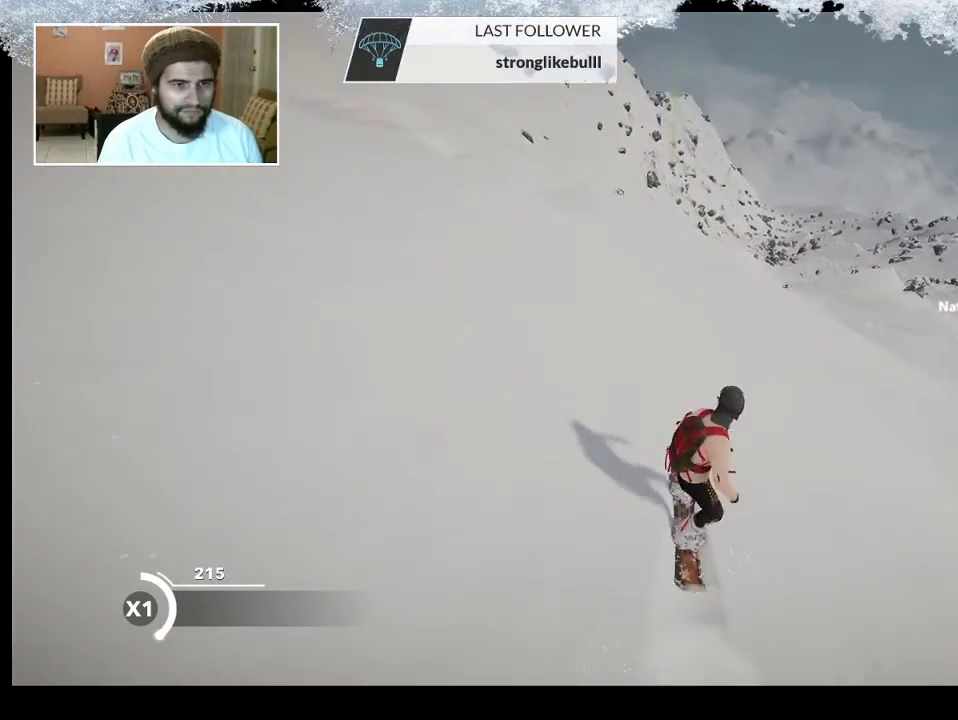
{"buttons": [], "left_stick": "up-left", "right_stick": "center", "events": []}
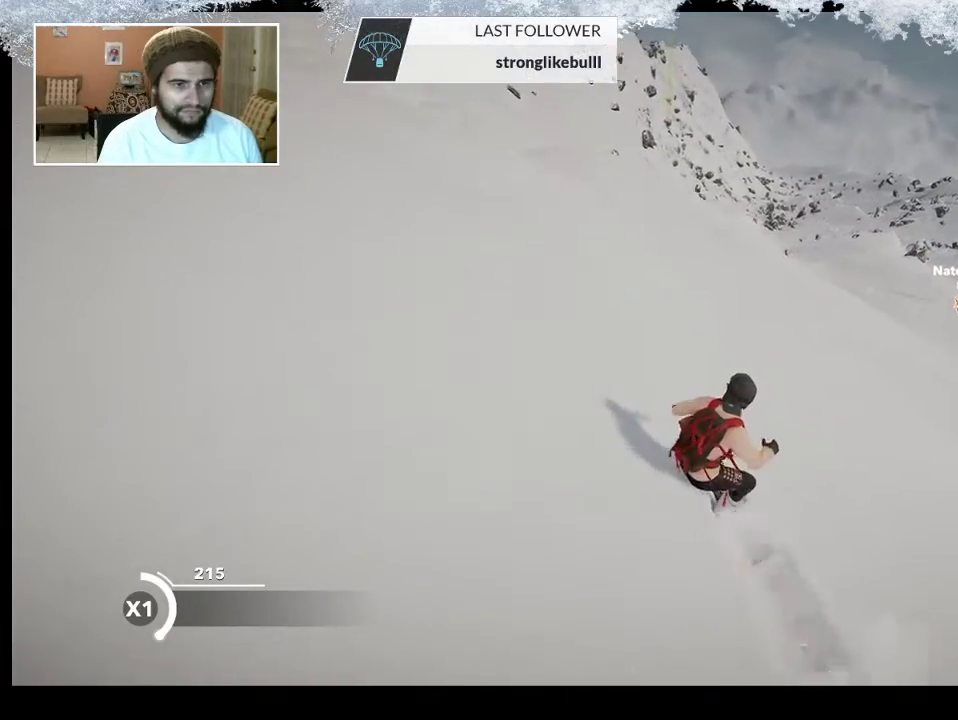
{"buttons": [], "left_stick": "up-left", "right_stick": "center", "events": []}
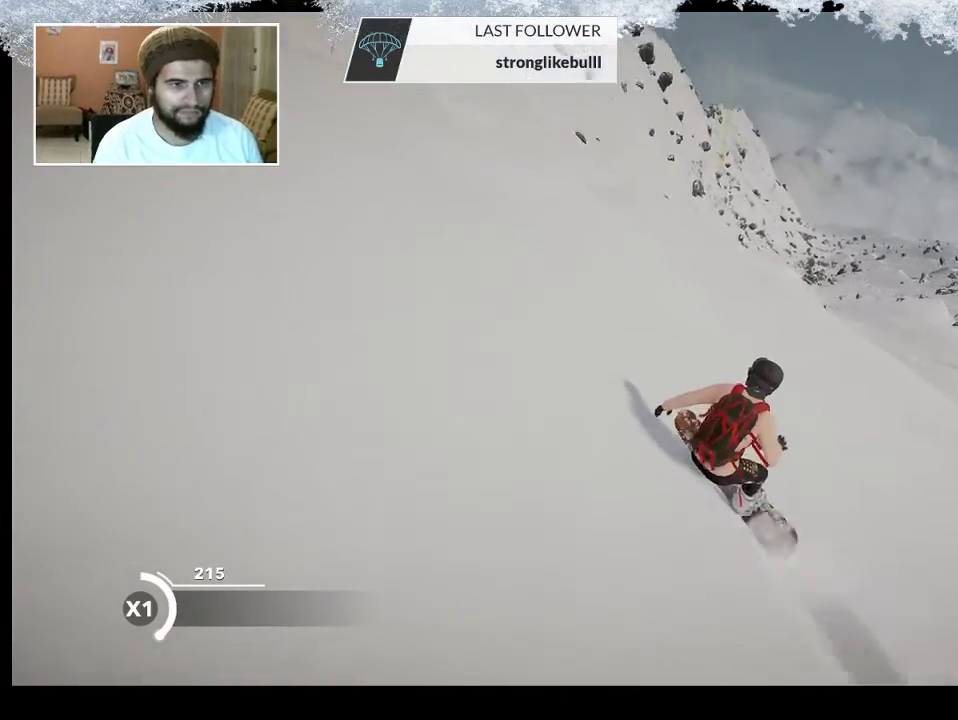
{"buttons": [], "left_stick": "up-right", "right_stick": "center", "events": [[233, "left_stick", "up-right"]]}
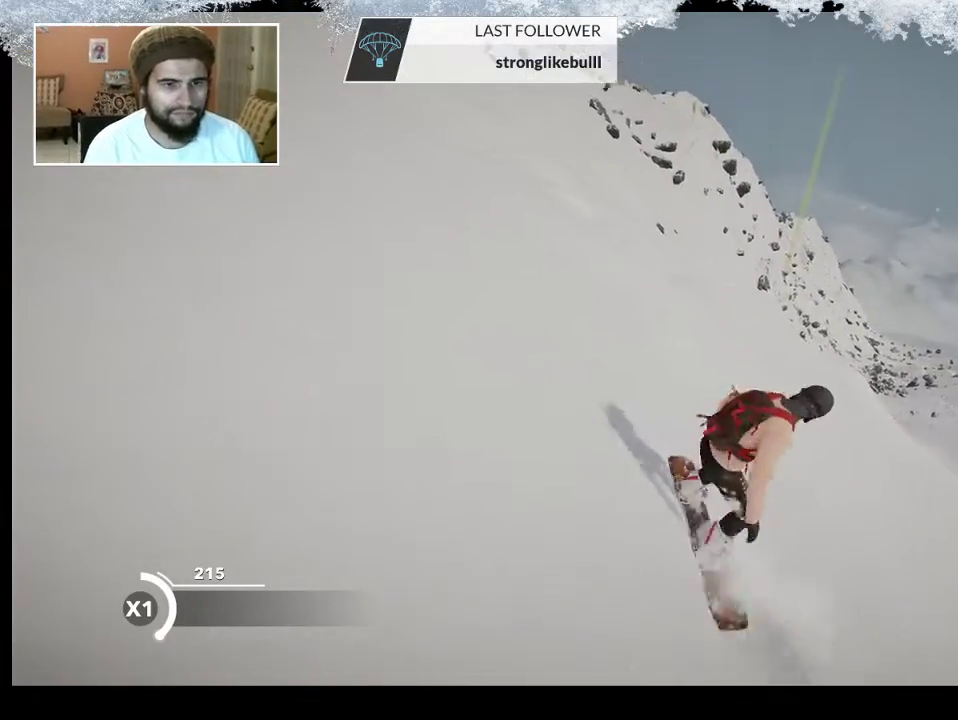
{"buttons": [], "left_stick": "up-right", "right_stick": "center", "events": []}
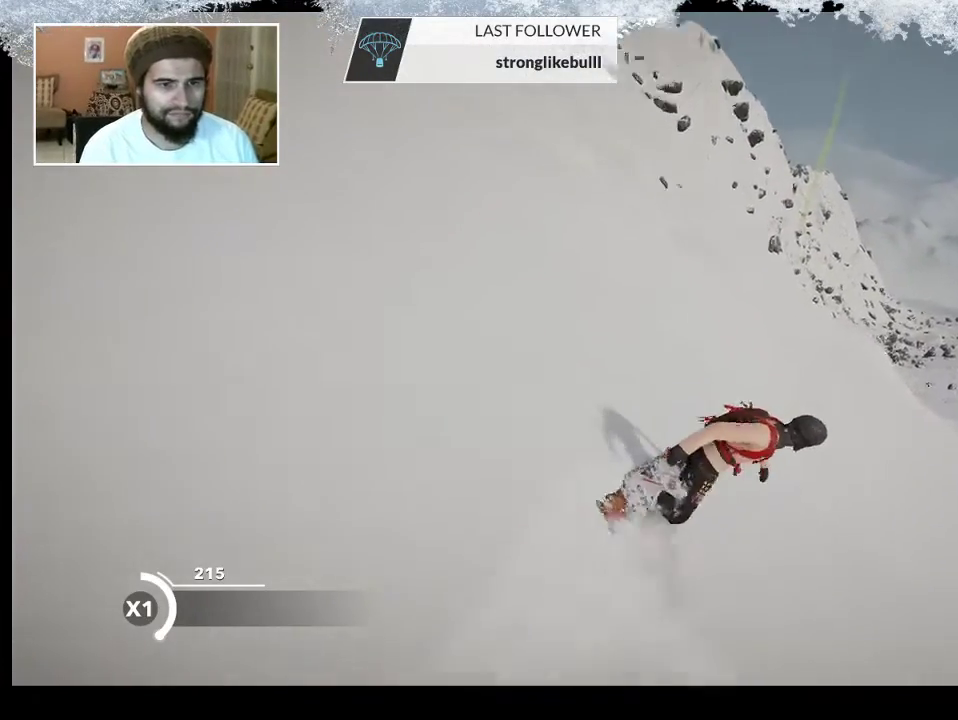
{"buttons": [], "left_stick": "up", "right_stick": "center", "events": [[467, "left_stick", "up"]]}
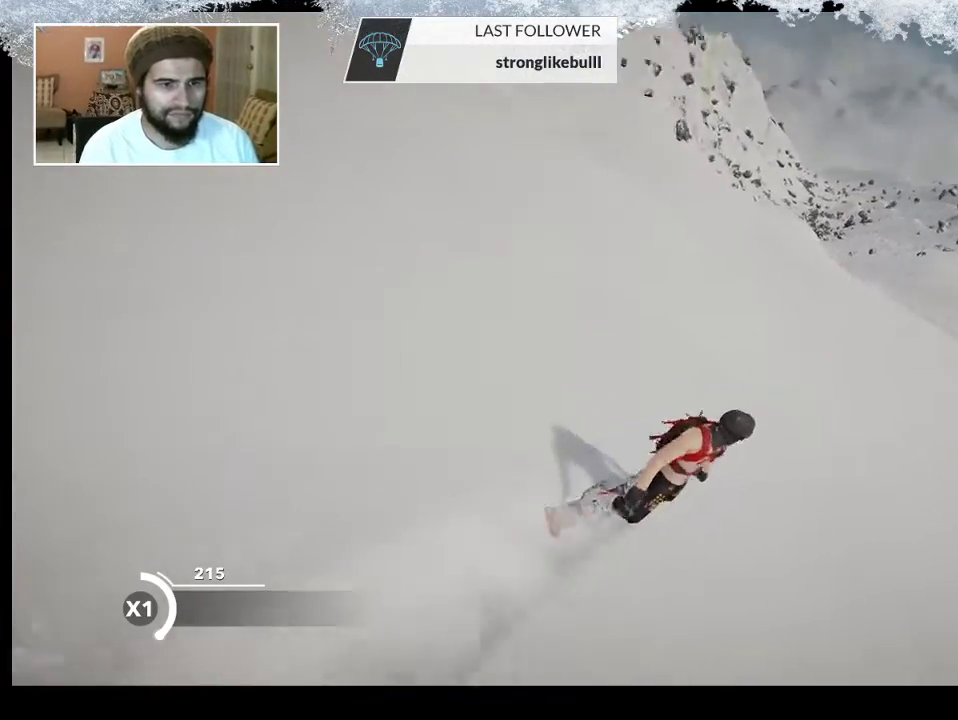
{"buttons": [], "left_stick": "up-left", "right_stick": "center", "events": [[33, "left_stick", "up-left"]]}
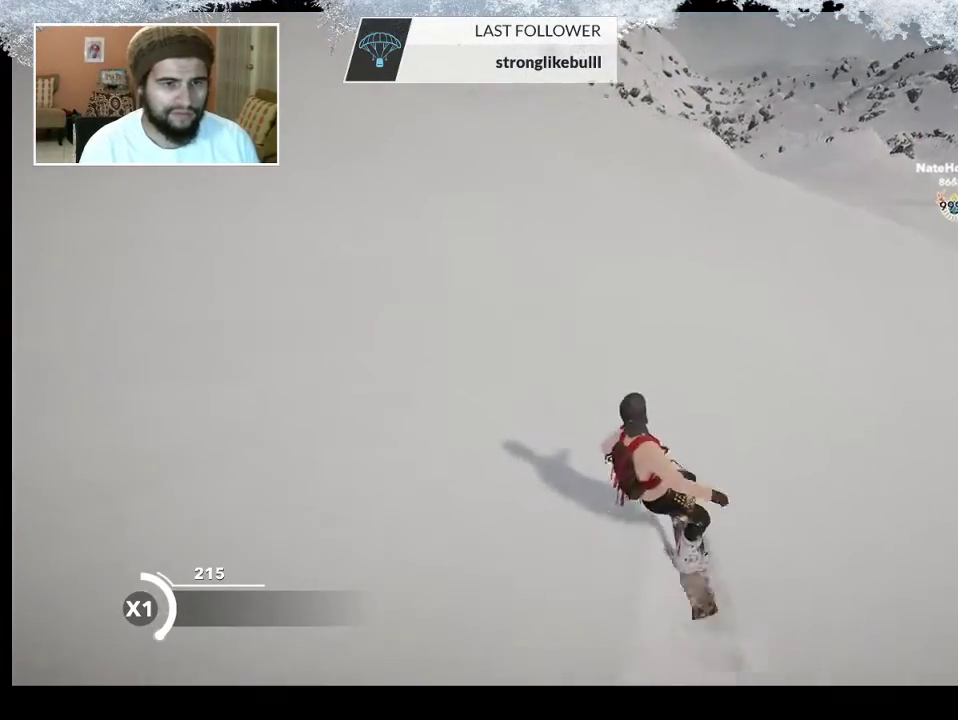
{"buttons": [], "left_stick": "up-left", "right_stick": "center", "events": []}
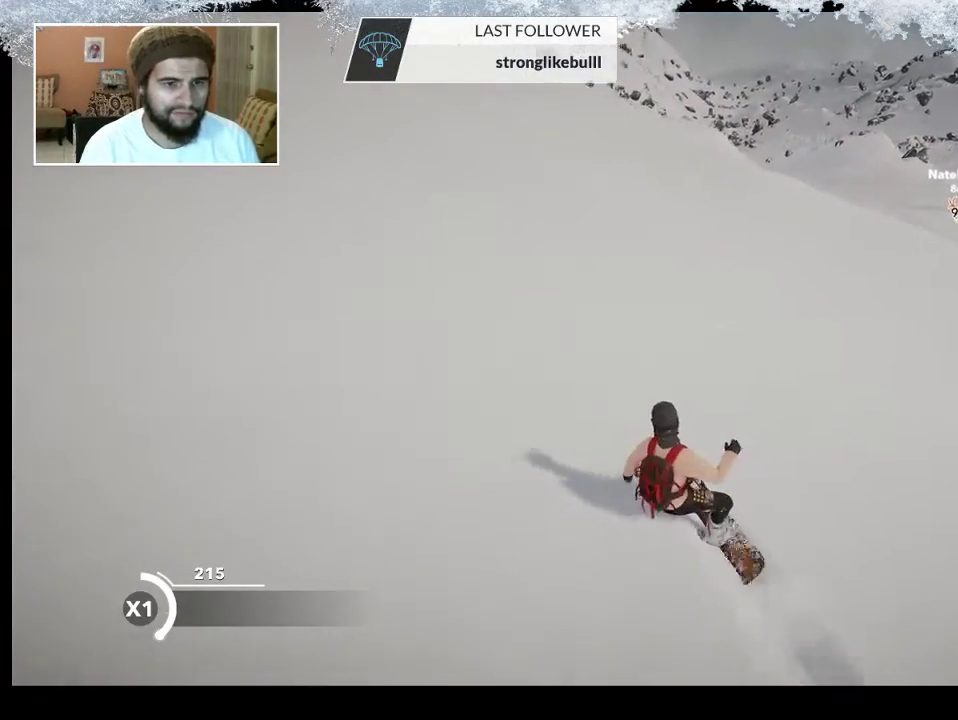
{"buttons": [], "left_stick": "up-left", "right_stick": "center", "events": []}
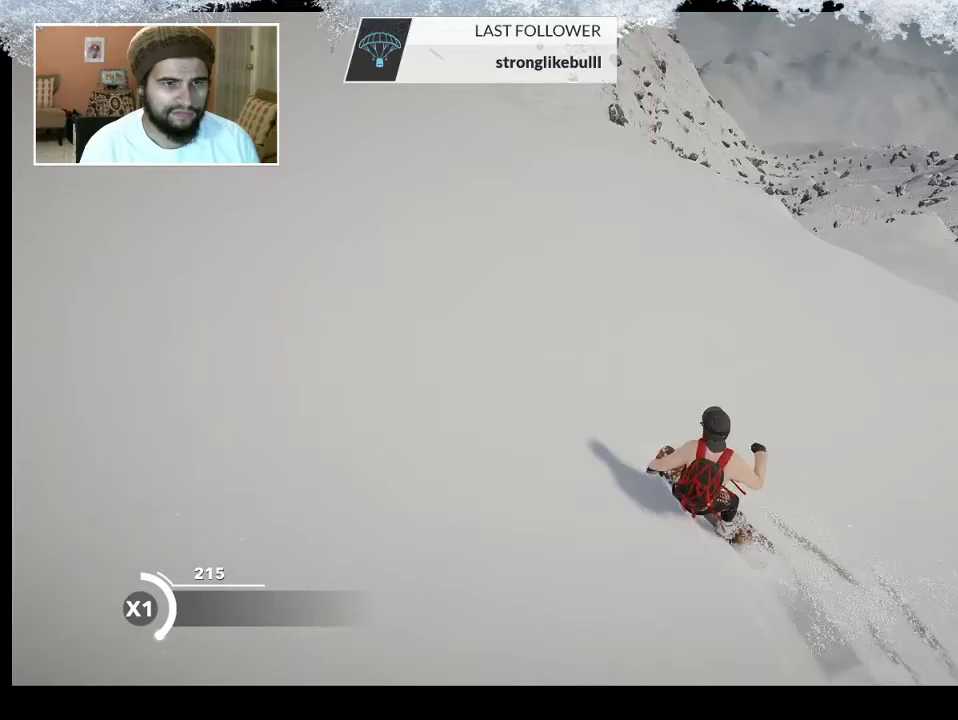
{"buttons": [], "left_stick": "up-right", "right_stick": "center", "events": [[67, "left_stick", "up-right"]]}
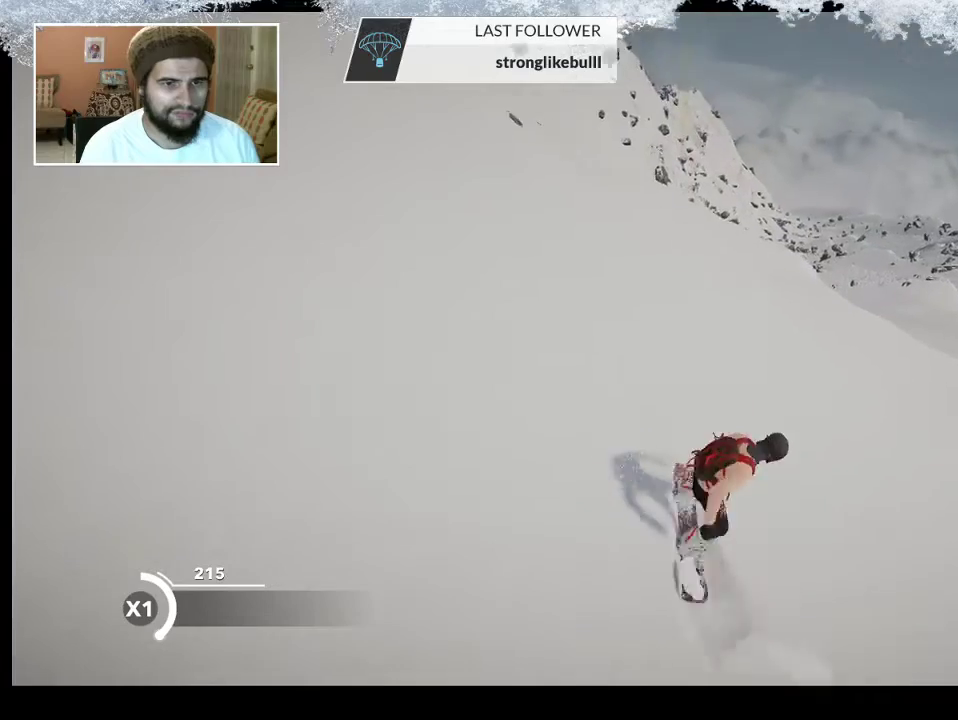
{"buttons": [], "left_stick": "up-right", "right_stick": "center", "events": []}
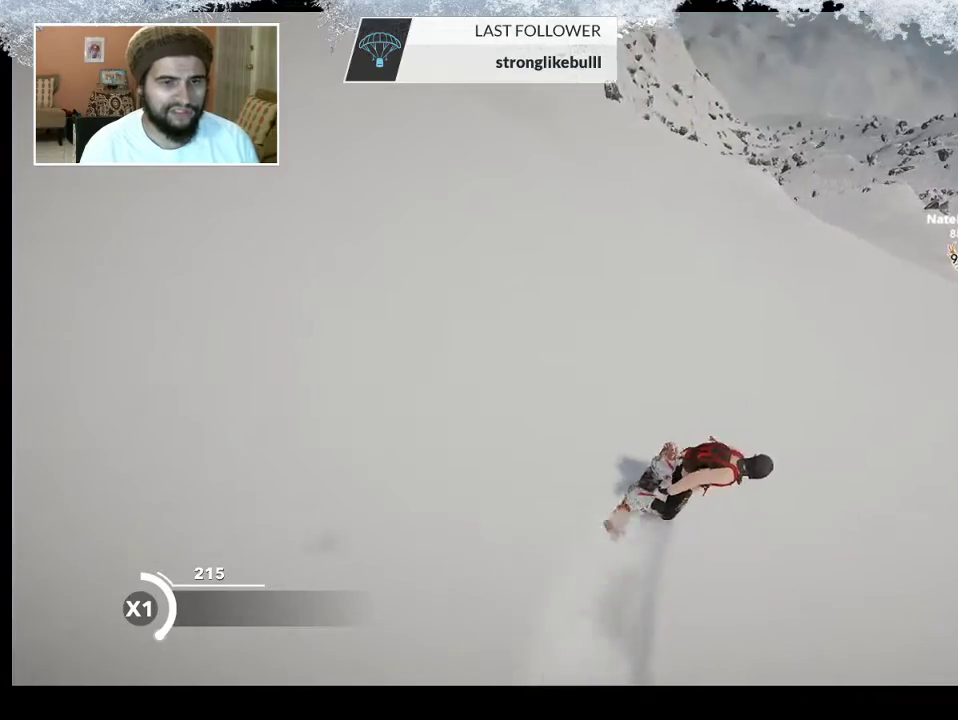
{"buttons": [], "left_stick": "up-left", "right_stick": "center", "events": [[233, "left_stick", "up-left"]]}
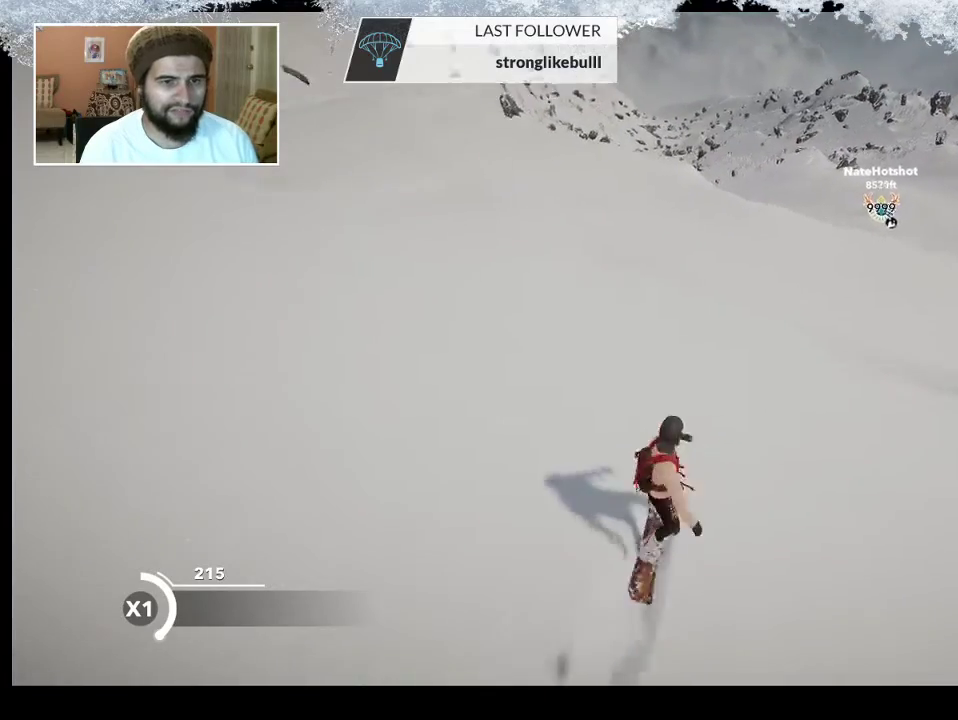
{"buttons": [], "left_stick": "center", "right_stick": "center", "events": [[100, "R2", "down"], [267, "R2", "up"], [267, "left_stick", "center"], [333, "left_stick", "left"], [500, "left_stick", "center"]]}
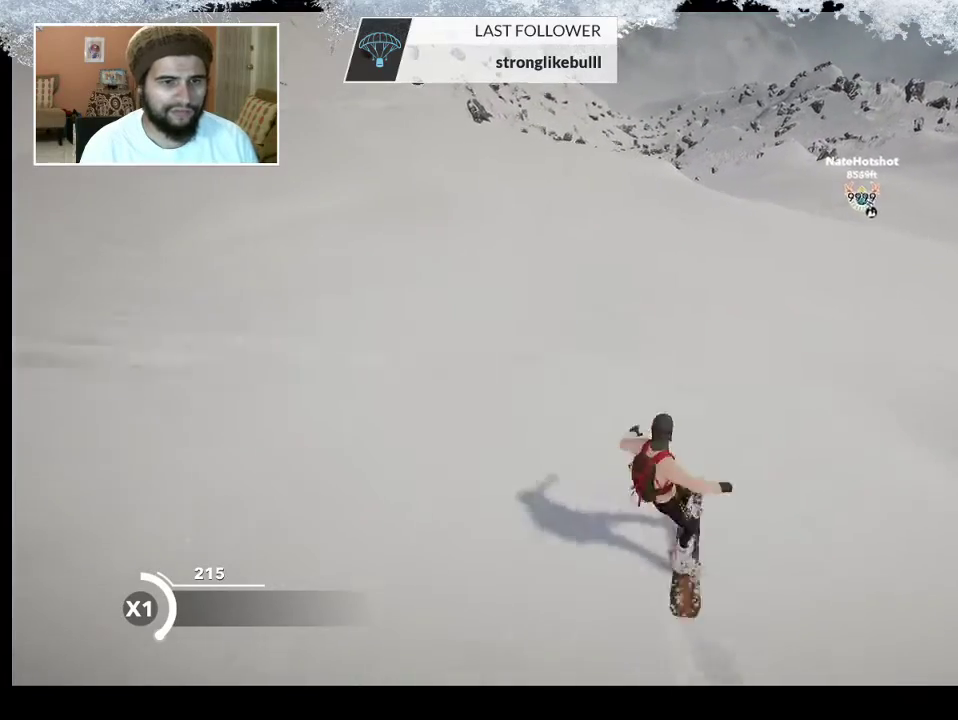
{"buttons": ["L2"], "left_stick": "center", "right_stick": "down-right", "events": [[67, "L2", "down"], [100, "right_stick", "down-right"]]}
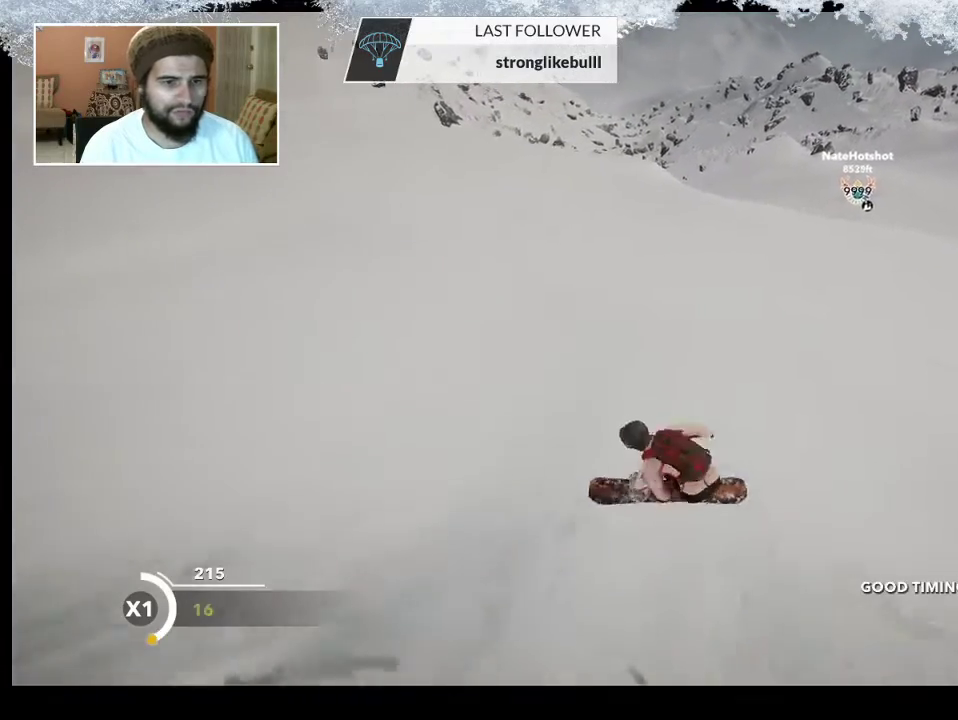
{"buttons": [], "left_stick": "center", "right_stick": "center", "events": [[433, "L2", "up"], [467, "right_stick", "center"]]}
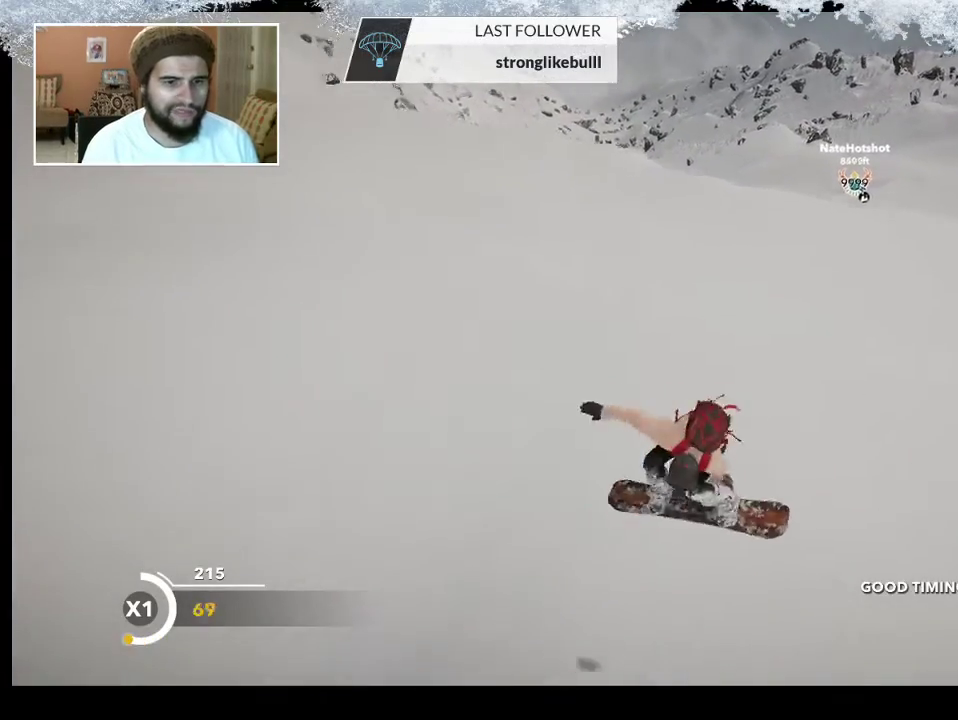
{"buttons": [], "left_stick": "up-left", "right_stick": "center", "events": [[367, "left_stick", "left"], [433, "left_stick", "up-left"]]}
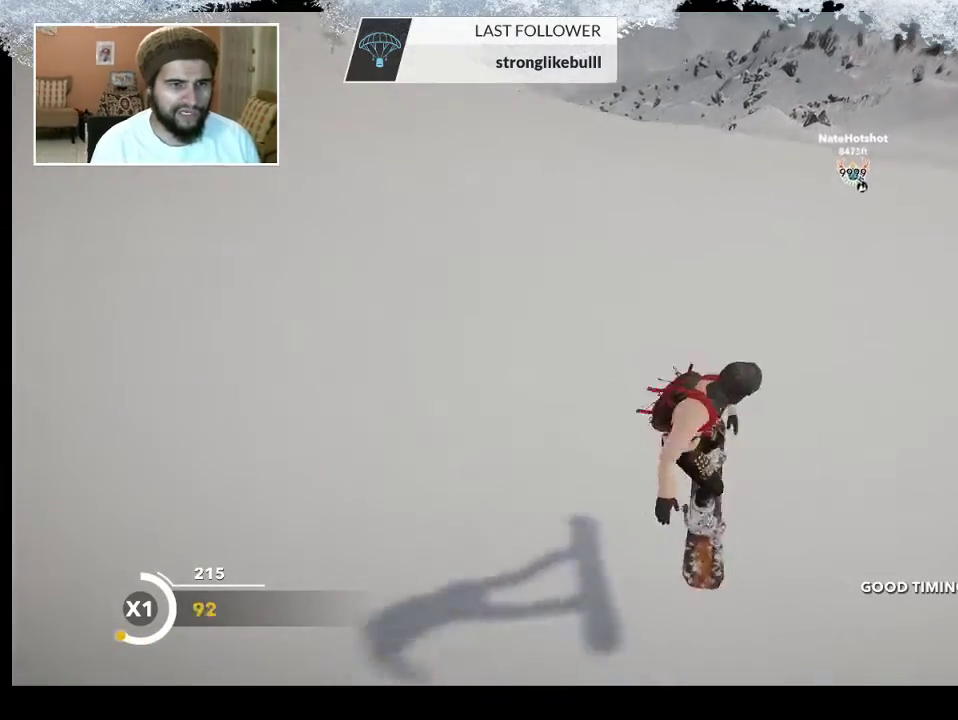
{"buttons": [], "left_stick": "up-left", "right_stick": "center", "events": []}
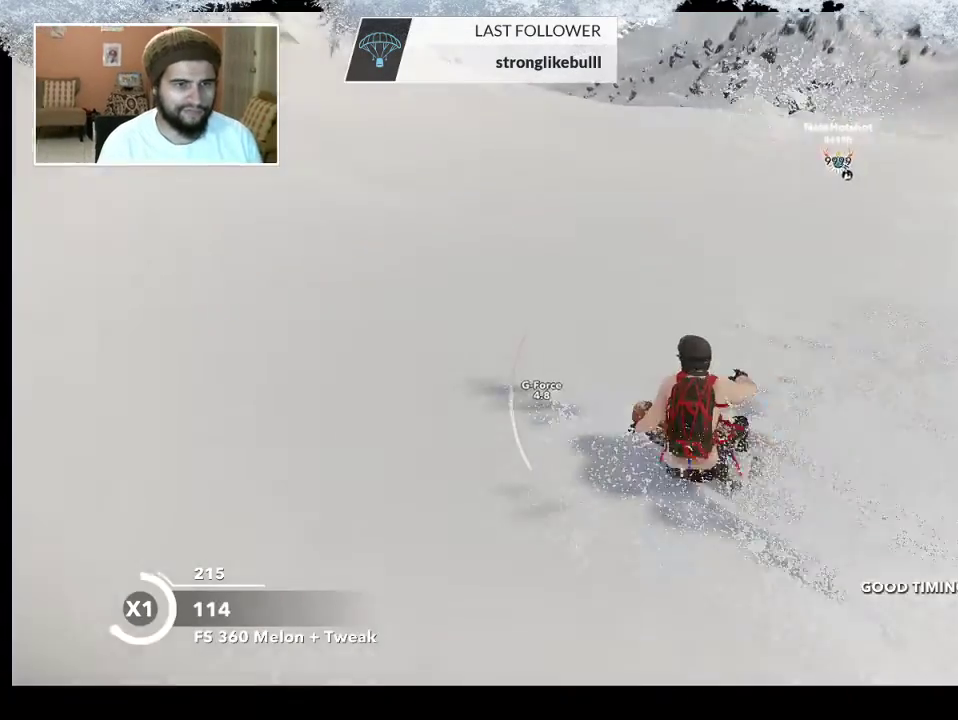
{"buttons": [], "left_stick": "up-right", "right_stick": "center", "events": [[200, "left_stick", "up-right"]]}
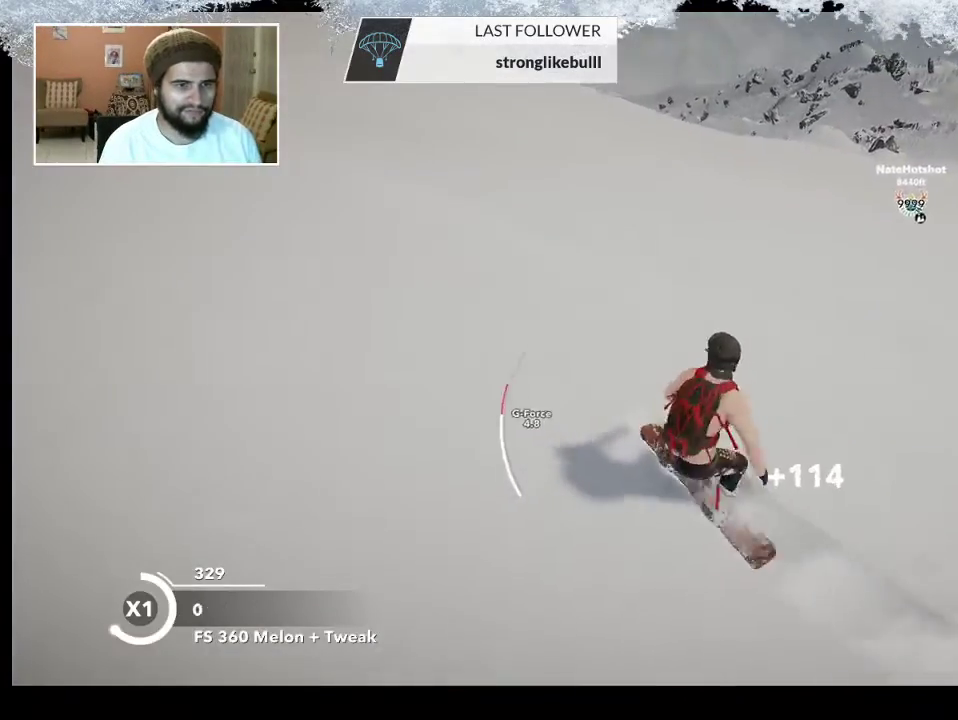
{"buttons": [], "left_stick": "up-left", "right_stick": "center", "events": [[333, "left_stick", "up-left"]]}
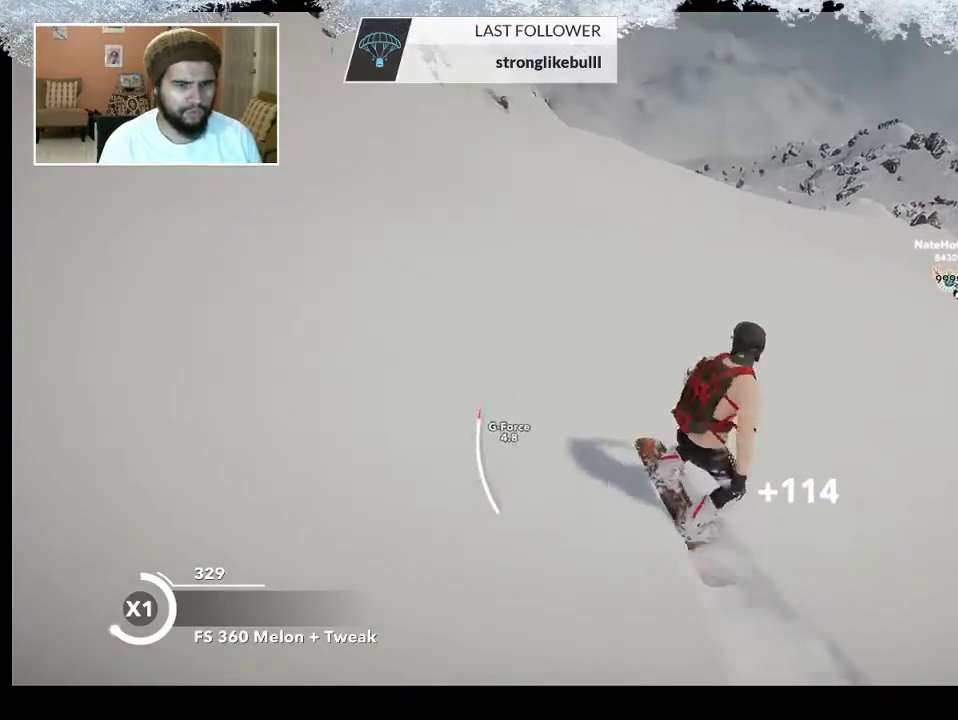
{"buttons": [], "left_stick": "up", "right_stick": "center", "events": [[333, "left_stick", "up"]]}
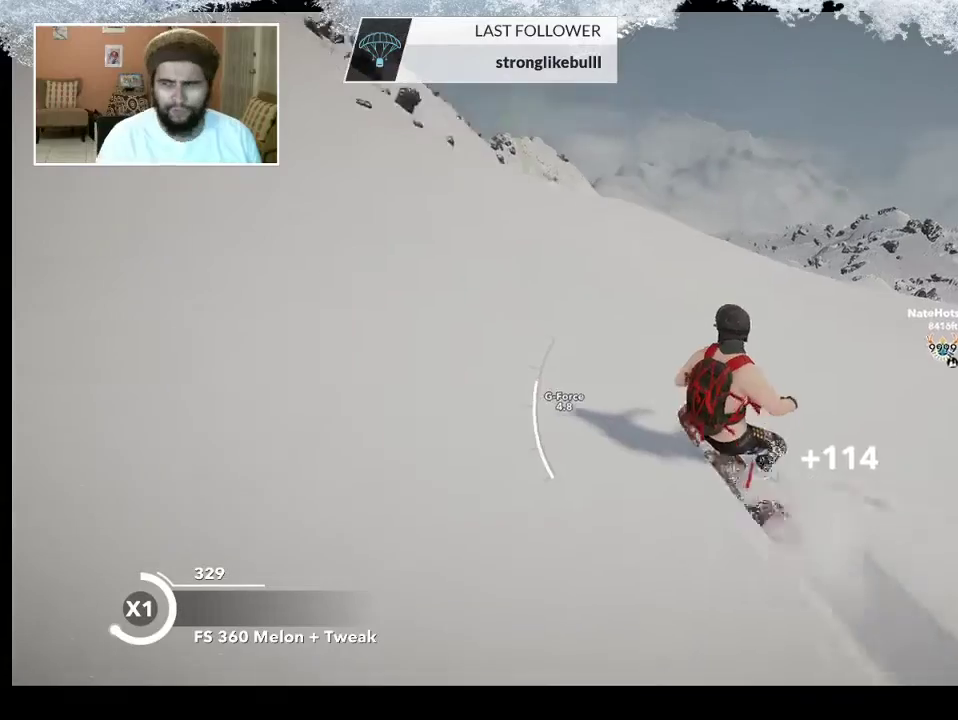
{"buttons": [], "left_stick": "up", "right_stick": "center", "events": []}
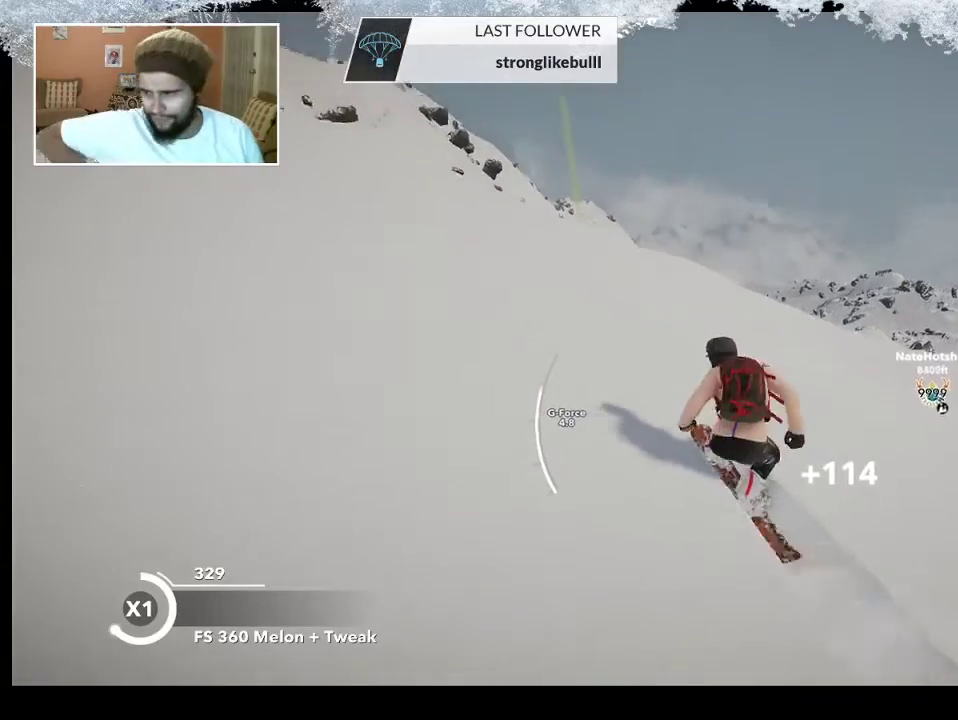
{"buttons": [], "left_stick": "up", "right_stick": "center", "events": []}
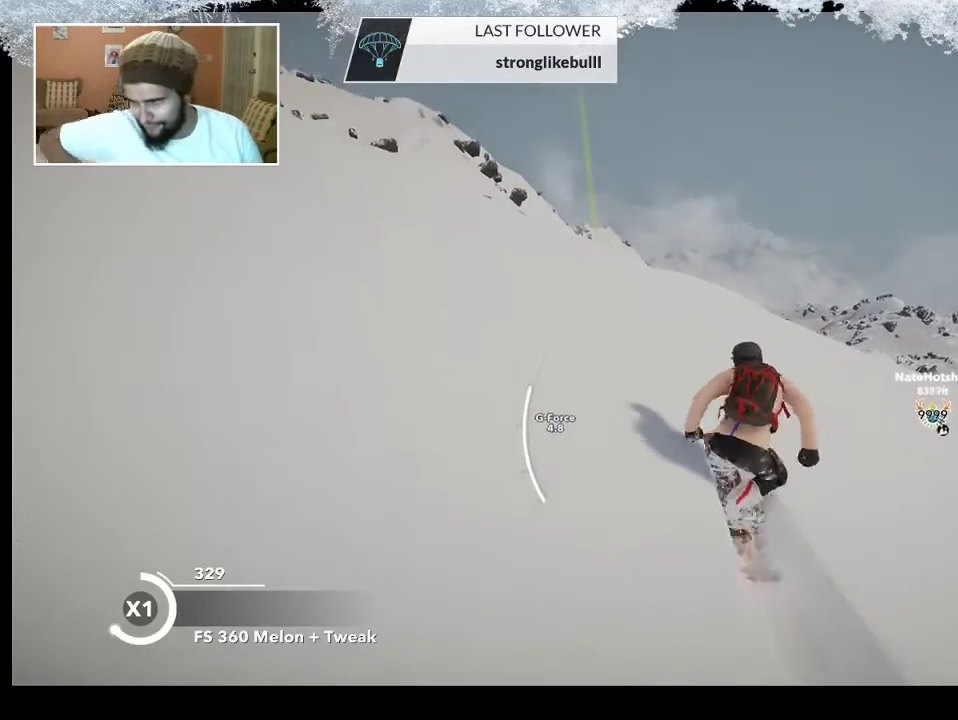
{"buttons": [], "left_stick": "up-left", "right_stick": "center", "events": [[167, "left_stick", "up-left"]]}
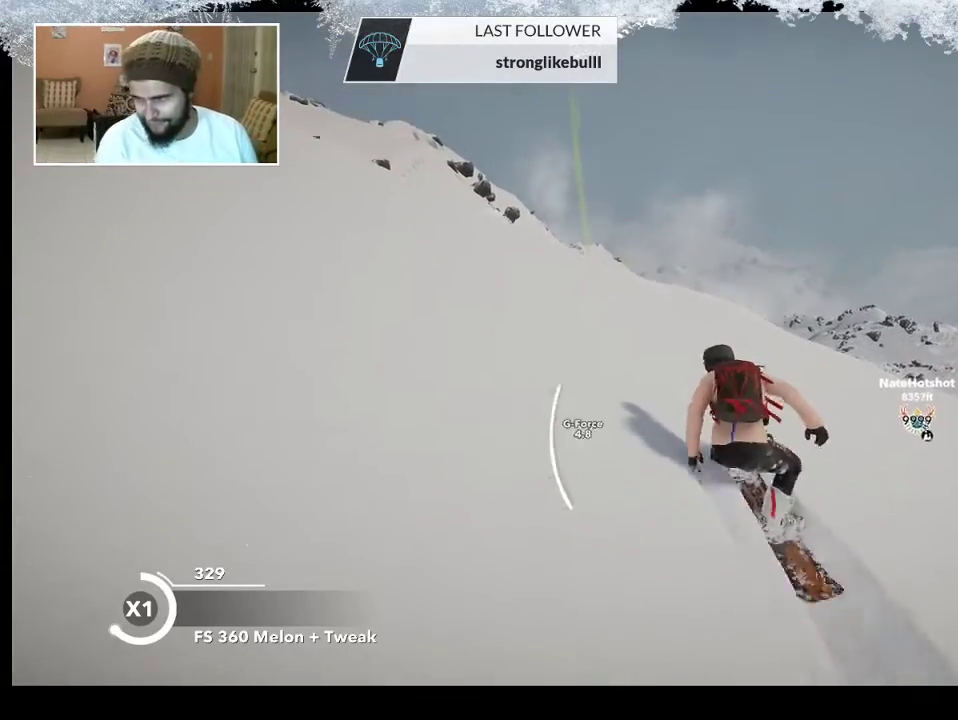
{"buttons": [], "left_stick": "up-right", "right_stick": "center", "events": [[367, "left_stick", "up-right"]]}
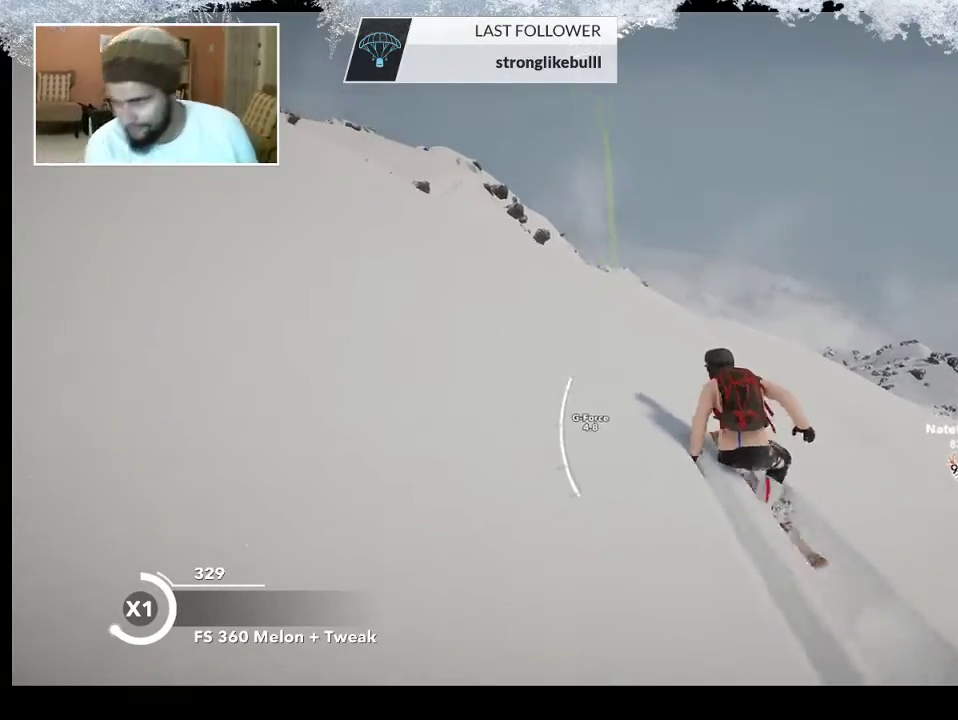
{"buttons": [], "left_stick": "right", "right_stick": "center", "events": [[167, "left_stick", "center"], [233, "R2", "down"], [367, "R2", "up"], [467, "left_stick", "right"]]}
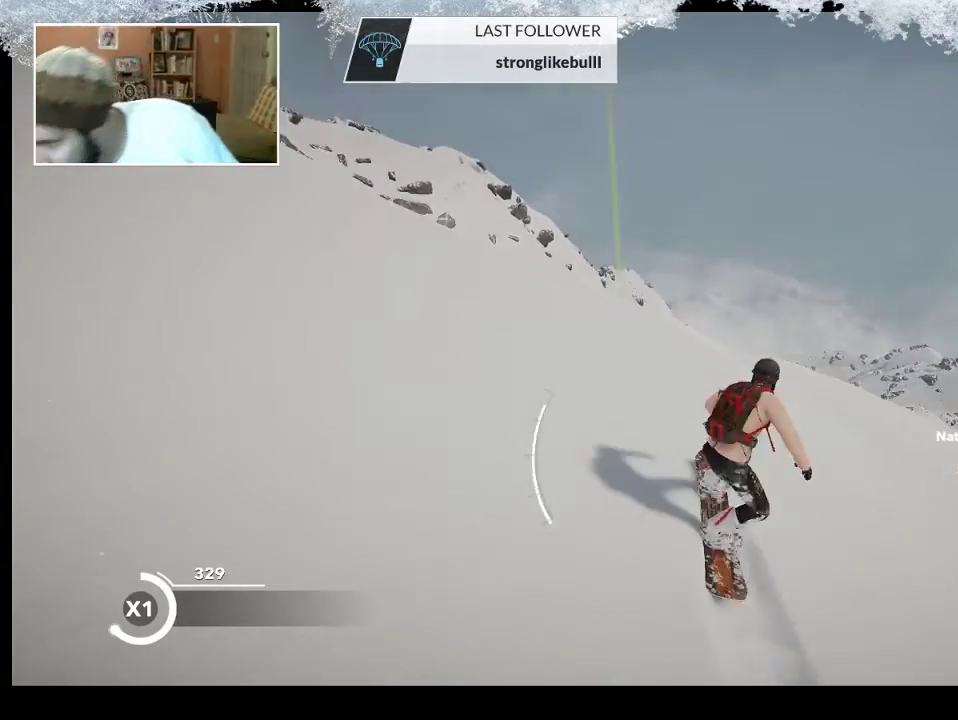
{"buttons": ["R2"], "left_stick": "center", "right_stick": "up-right", "events": [[100, "left_stick", "center"], [200, "right_stick", "down-right"], [233, "R2", "down"], [267, "right_stick", "right"], [433, "right_stick", "up-right"]]}